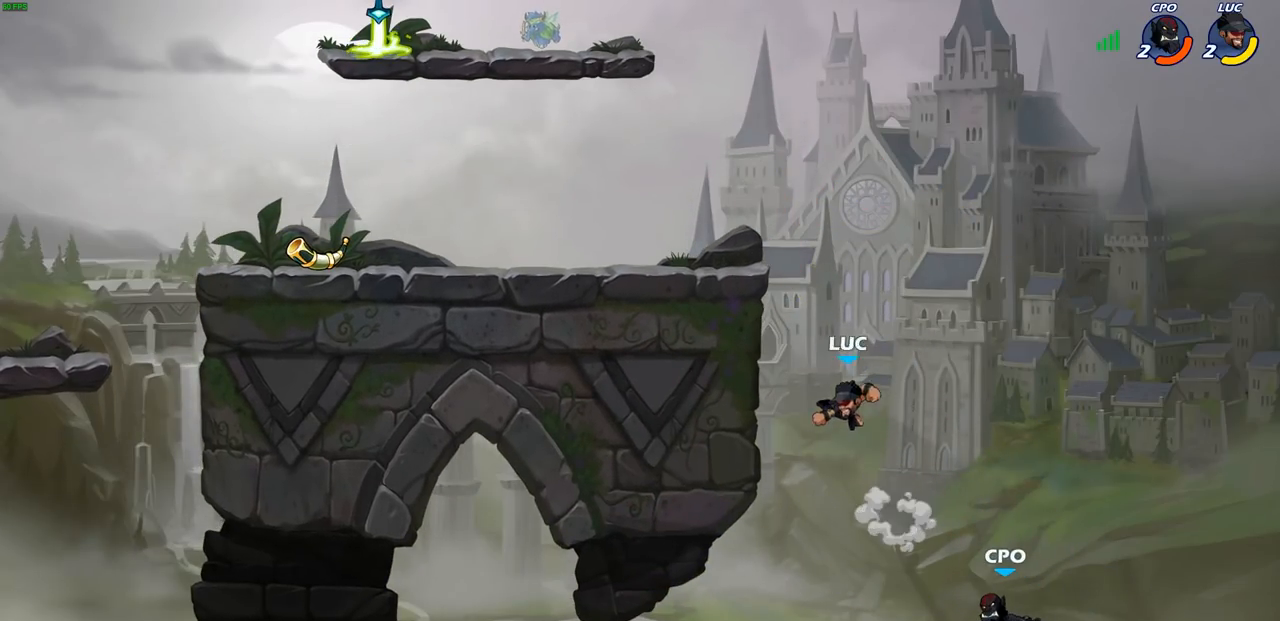
Gameplay with a controller (PlayStation layout); each line is a JSON object with the inputs held at the frame after it. "events" lists button and stick changes between this image and that frame as [ms after this image, input, new state], when the widget could be followed in between.
{"buttons": [], "left_stick": "down-left", "right_stick": "center", "events": [[33, "CIRCLE", "up"], [33, "left_stick", "center"], [383, "left_stick", "left"], [450, "left_stick", "down-left"]]}
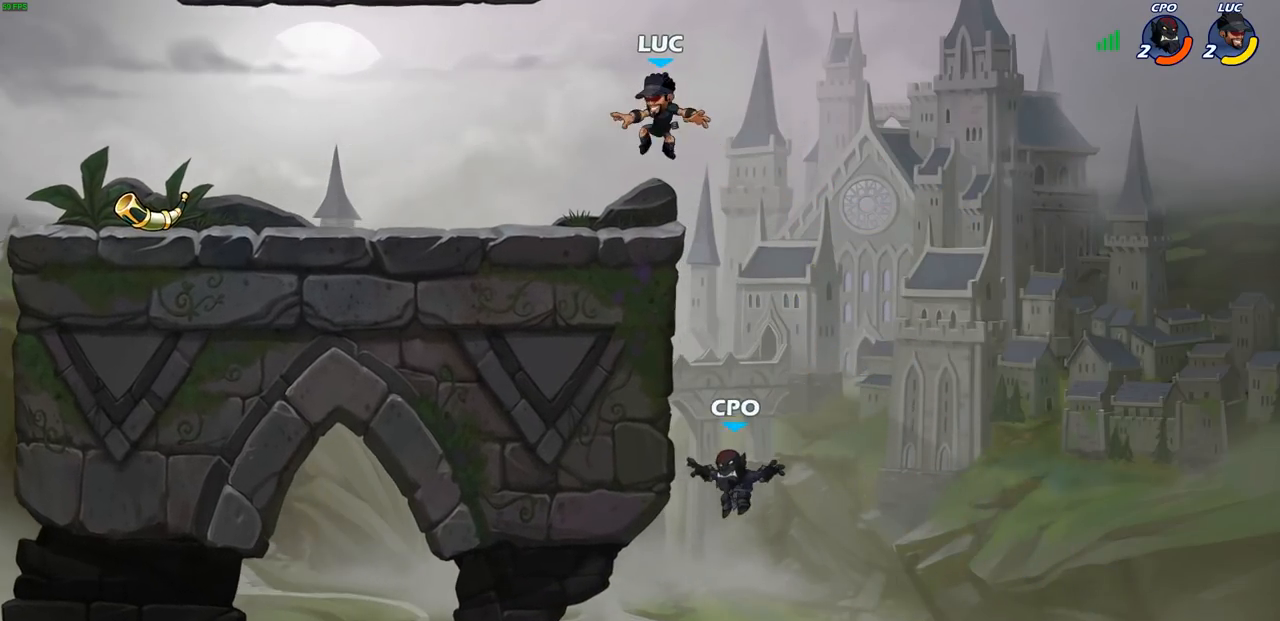
{"buttons": [], "left_stick": "center", "right_stick": "center", "events": [[183, "left_stick", "right"], [367, "left_stick", "center"]]}
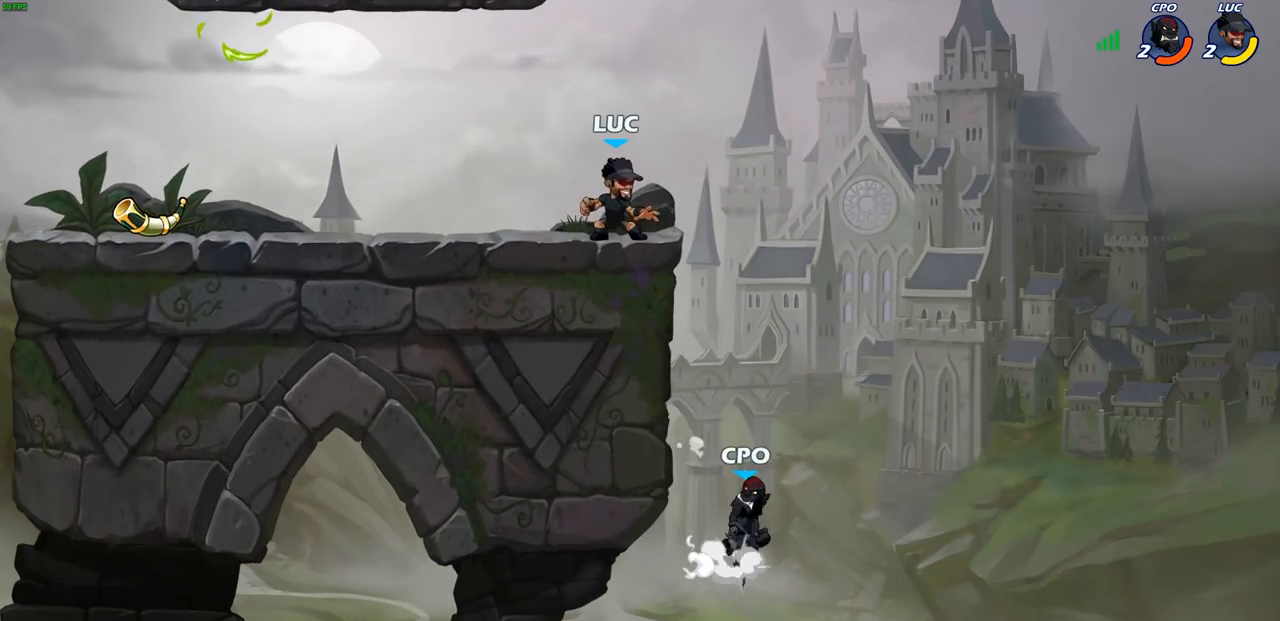
{"buttons": [], "left_stick": "down", "right_stick": "center", "events": [[317, "left_stick", "down"], [333, "R2", "down"], [383, "SQUARE", "down"], [433, "R2", "up"], [450, "SQUARE", "up"]]}
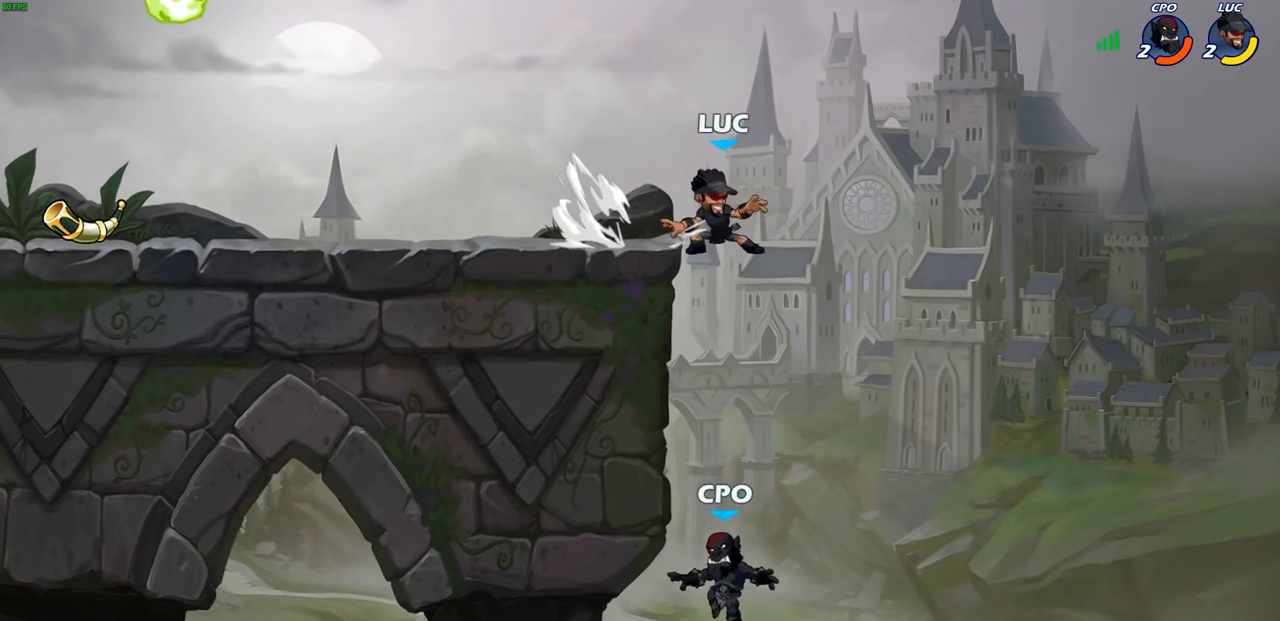
{"buttons": ["CROSS"], "left_stick": "left", "right_stick": "center", "events": [[83, "left_stick", "left"], [150, "left_stick", "up-left"], [467, "CROSS", "down"], [500, "left_stick", "left"]]}
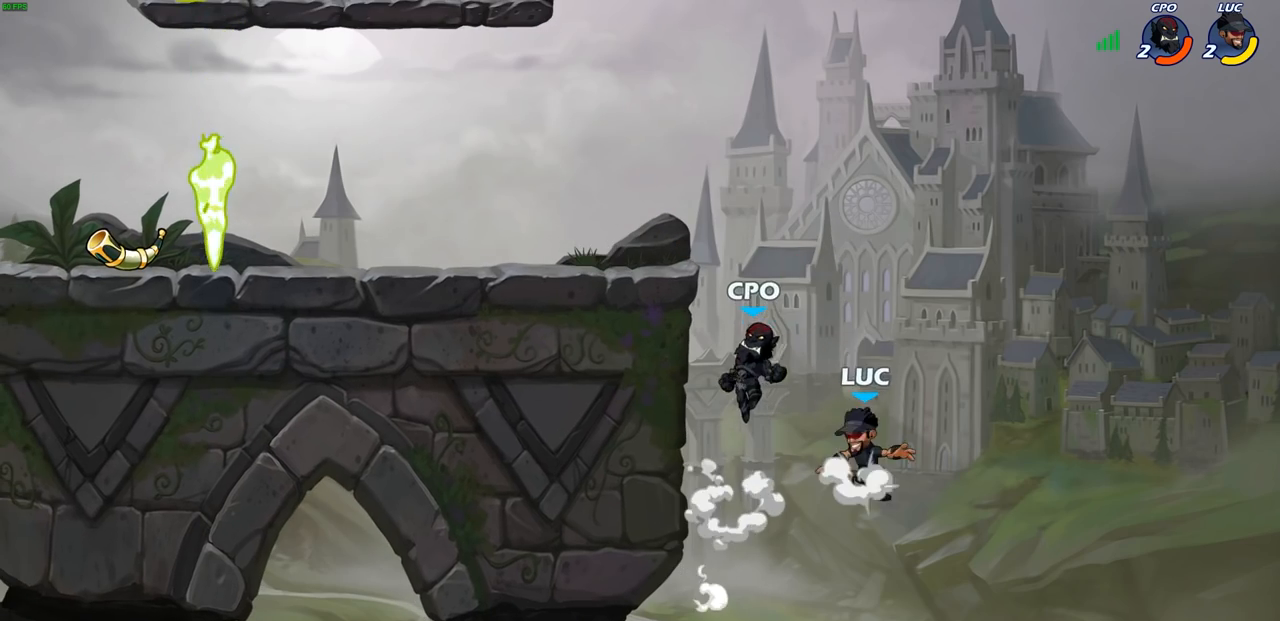
{"buttons": [], "left_stick": "left", "right_stick": "center", "events": [[83, "CIRCLE", "down"], [83, "CROSS", "up"], [183, "CIRCLE", "up"]]}
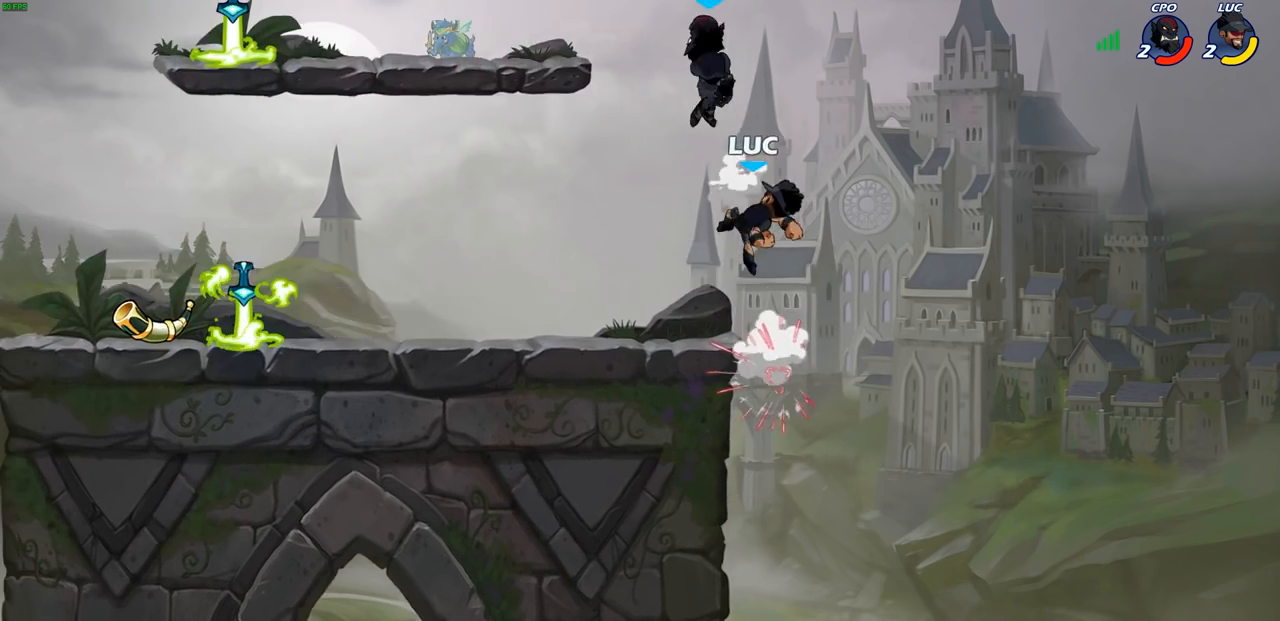
{"buttons": [], "left_stick": "center", "right_stick": "center", "events": [[183, "left_stick", "up"], [250, "left_stick", "center"], [267, "R1", "down"], [267, "R2", "down"], [300, "CIRCLE", "down"], [367, "R1", "up"], [367, "R2", "up"], [383, "CIRCLE", "up"]]}
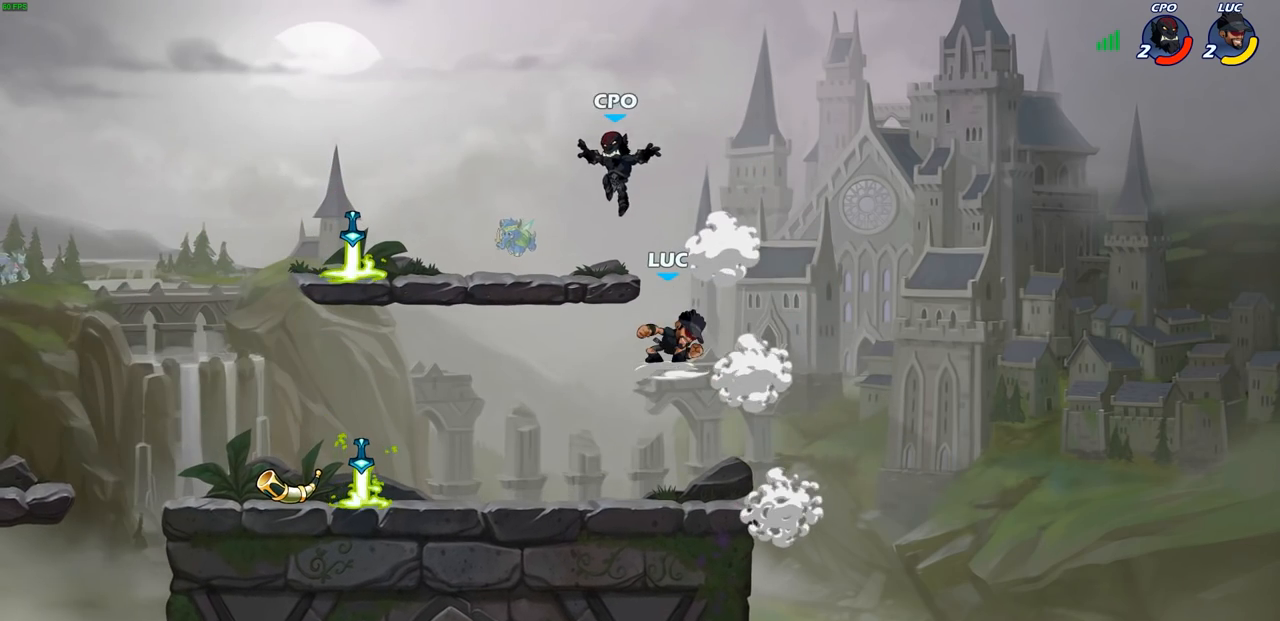
{"buttons": [], "left_stick": "left", "right_stick": "center", "events": [[417, "left_stick", "left"]]}
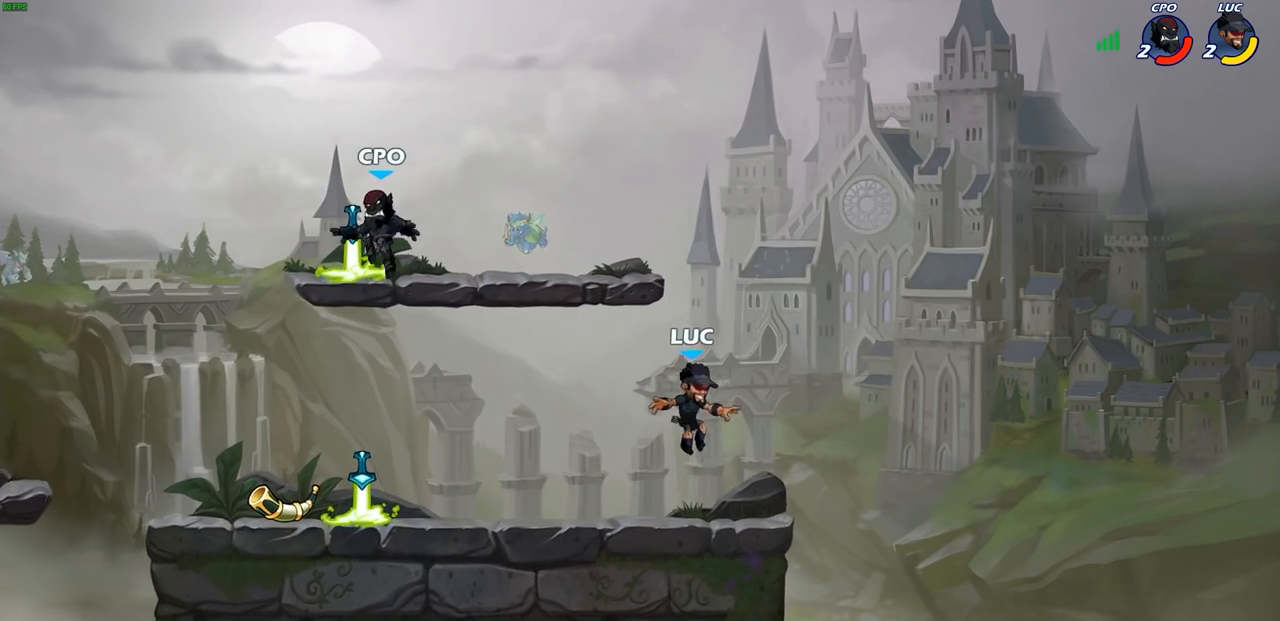
{"buttons": [], "left_stick": "center", "right_stick": "center", "events": [[183, "left_stick", "center"]]}
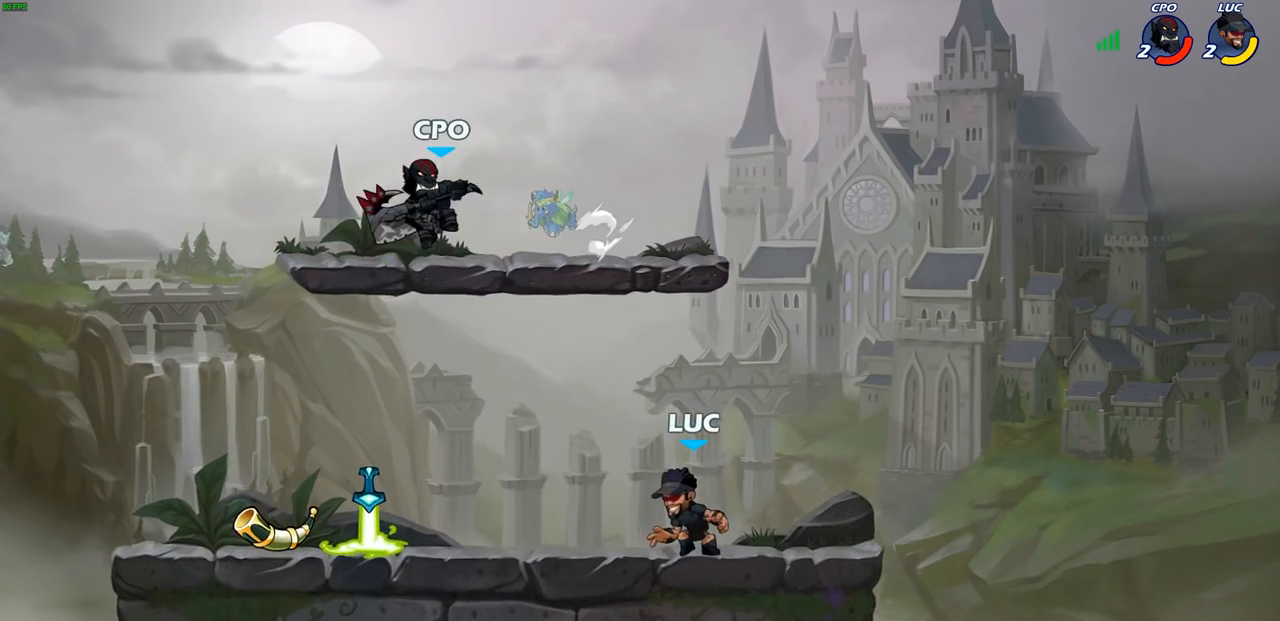
{"buttons": ["CIRCLE"], "left_stick": "left", "right_stick": "center", "events": [[333, "left_stick", "left"], [400, "R2", "down"], [467, "CIRCLE", "down"], [500, "R2", "up"]]}
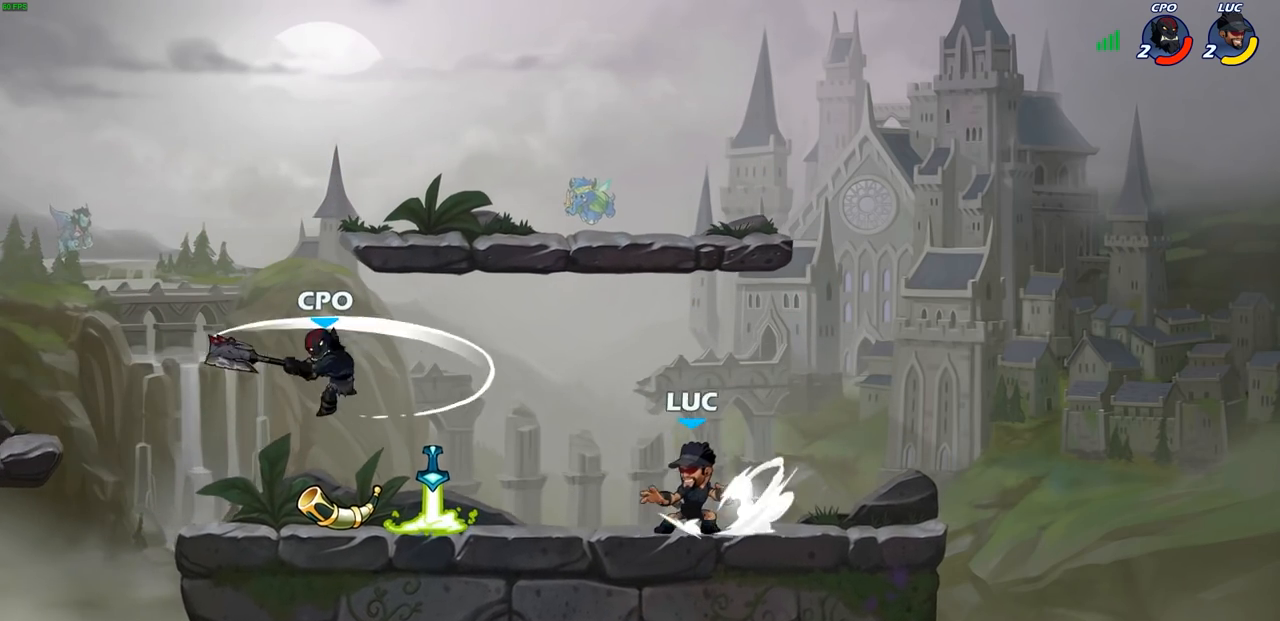
{"buttons": [], "left_stick": "left", "right_stick": "center", "events": [[67, "CIRCLE", "up"]]}
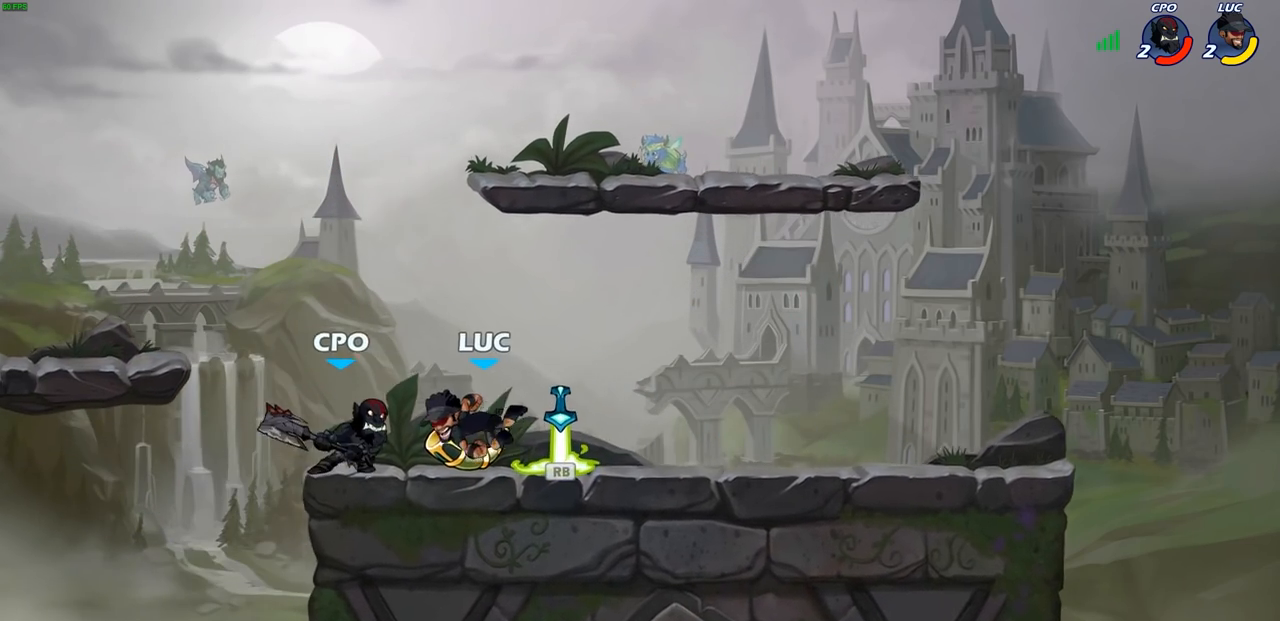
{"buttons": [], "left_stick": "center", "right_stick": "center", "events": [[83, "left_stick", "center"]]}
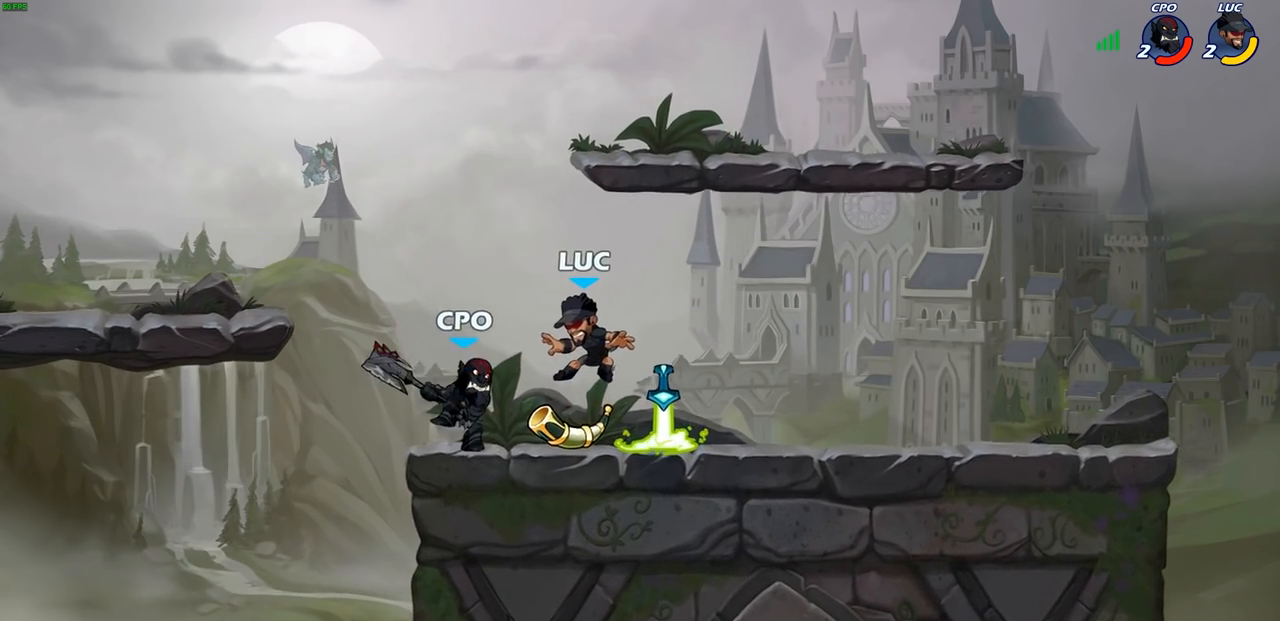
{"buttons": [], "left_stick": "right", "right_stick": "center", "events": [[417, "left_stick", "right"]]}
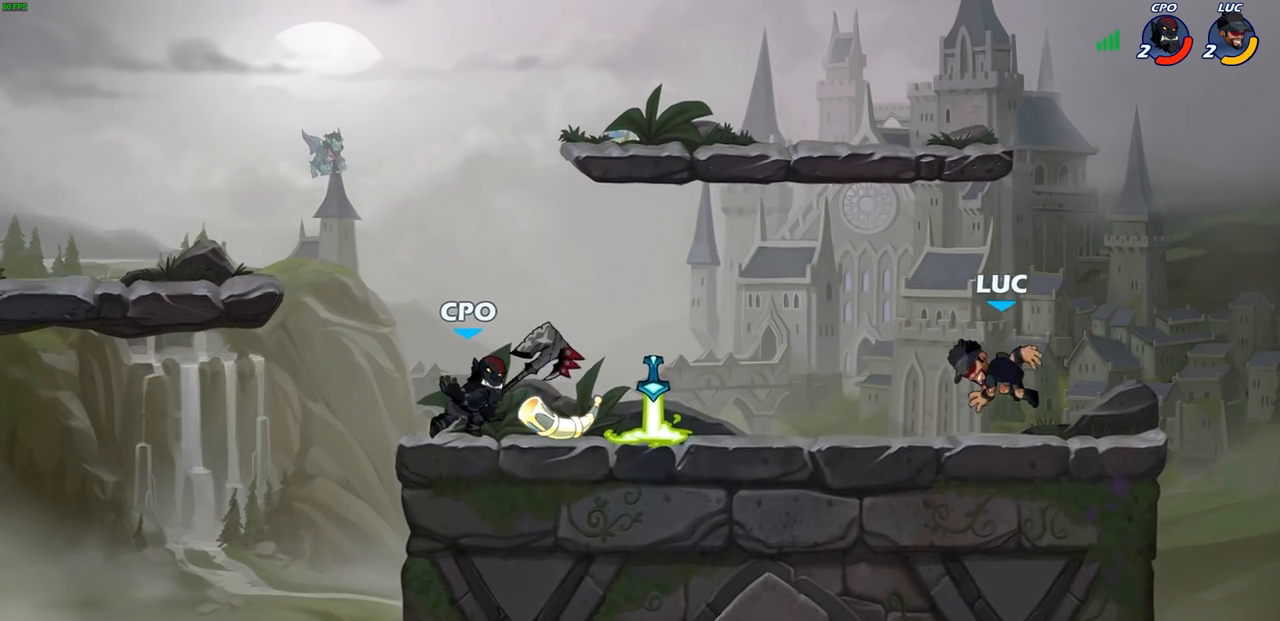
{"buttons": [], "left_stick": "center", "right_stick": "center", "events": [[117, "left_stick", "up-left"], [250, "left_stick", "center"], [367, "CROSS", "down"], [500, "CROSS", "up"]]}
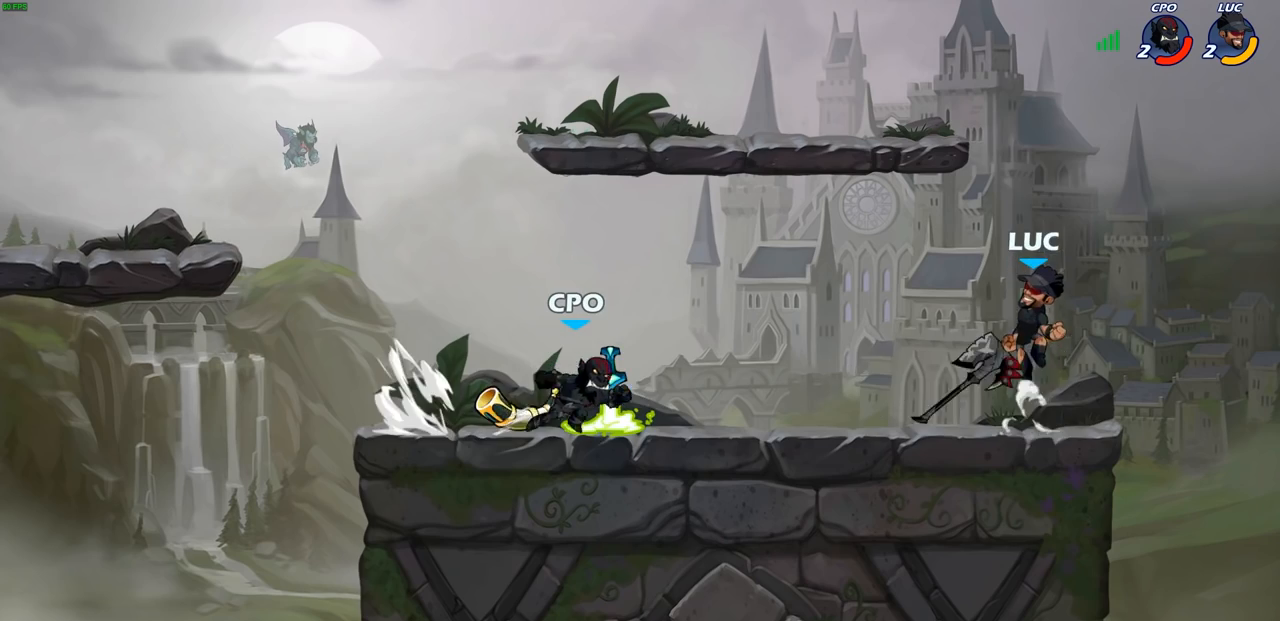
{"buttons": [], "left_stick": "center", "right_stick": "center", "events": [[83, "left_stick", "down-left"], [183, "left_stick", "down"], [450, "left_stick", "center"]]}
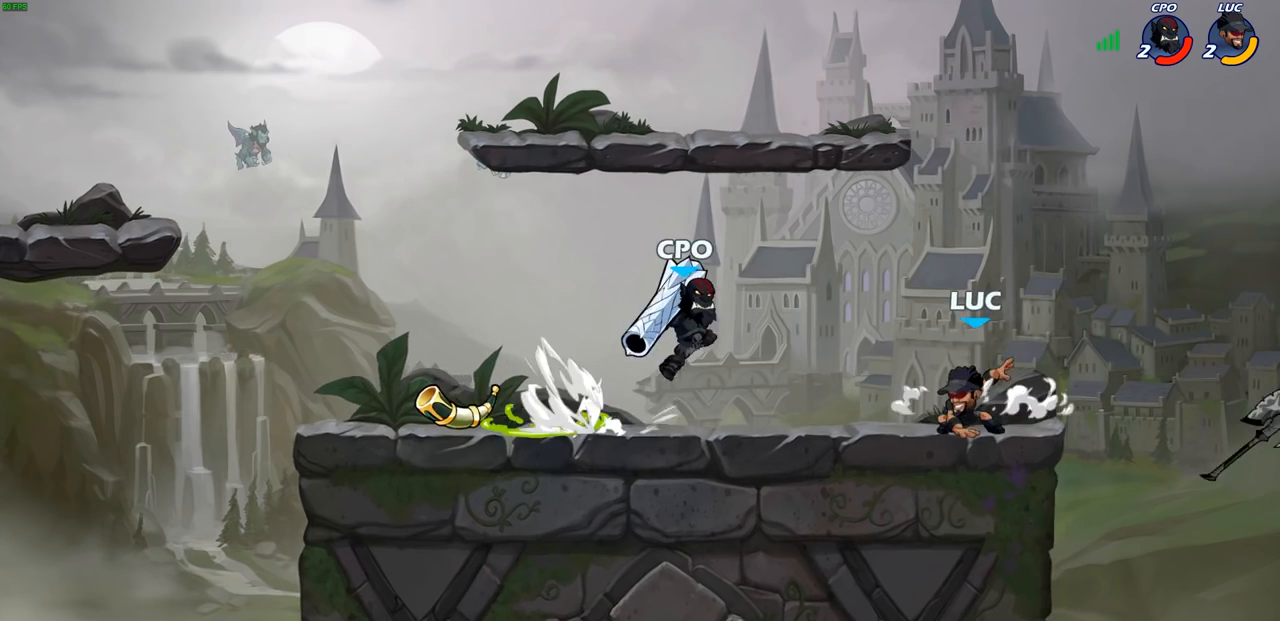
{"buttons": [], "left_stick": "center", "right_stick": "center"}
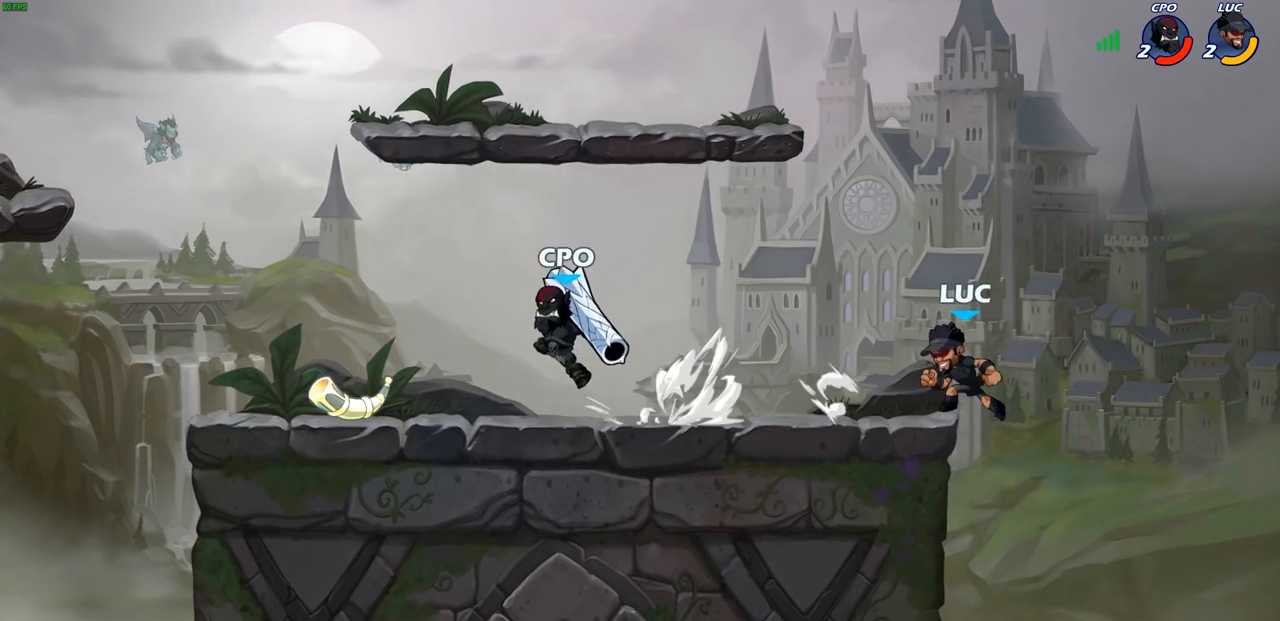
{"buttons": [], "left_stick": "up-left", "right_stick": "center", "events": [[50, "left_stick", "left"], [133, "R1", "down"], [133, "R2", "down"], [283, "left_stick", "up-left"], [317, "CROSS", "down"], [317, "R1", "up"], [317, "R2", "up"], [450, "CROSS", "up"]]}
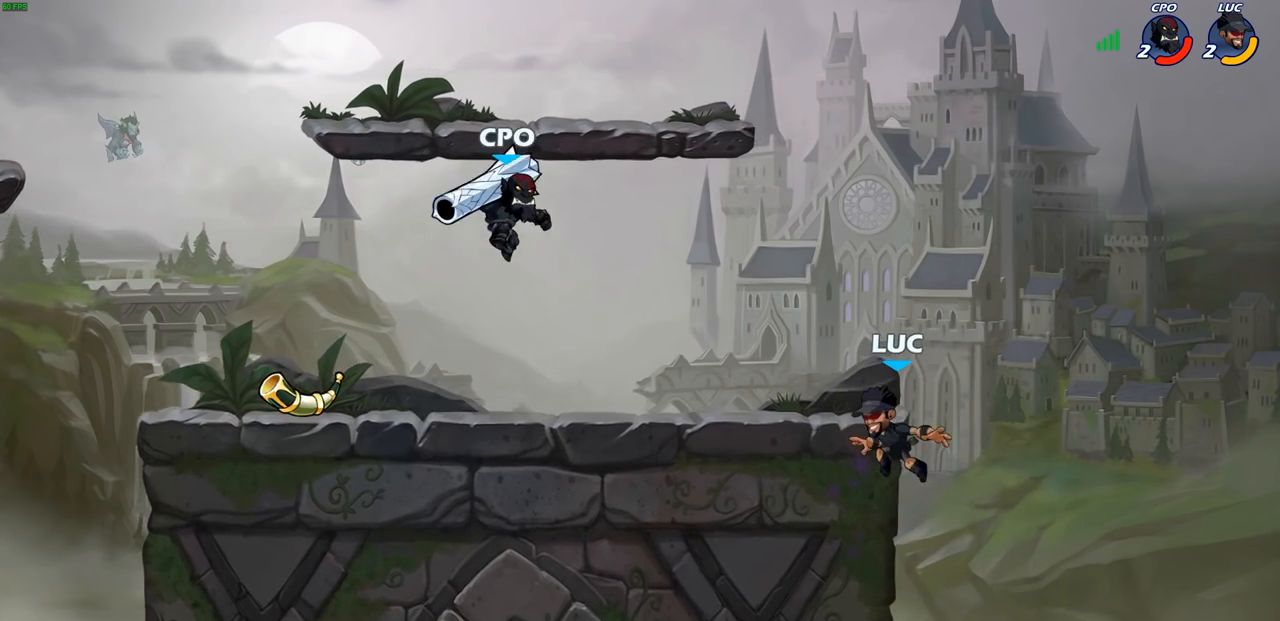
{"buttons": [], "left_stick": "left", "right_stick": "center", "events": [[17, "CROSS", "down"], [150, "CROSS", "up"], [283, "CROSS", "down"], [300, "left_stick", "left"], [433, "CROSS", "up"]]}
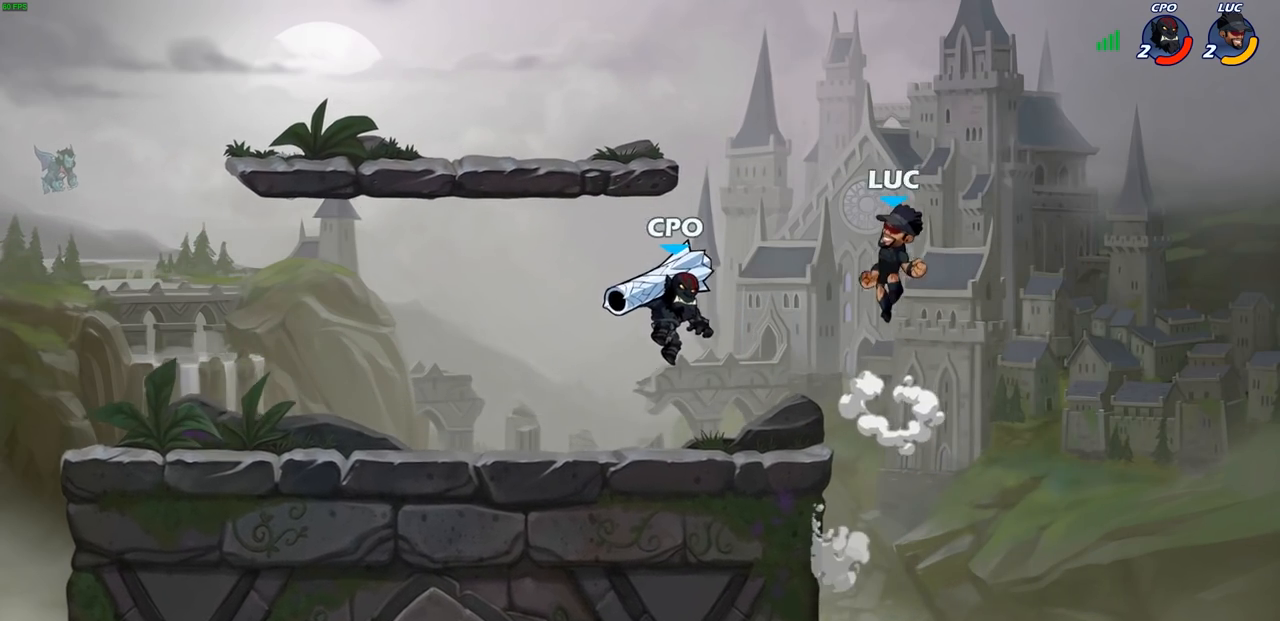
{"buttons": [], "left_stick": "down-left", "right_stick": "center", "events": [[33, "CROSS", "down"], [233, "CROSS", "up"], [317, "left_stick", "right"], [417, "left_stick", "down-left"]]}
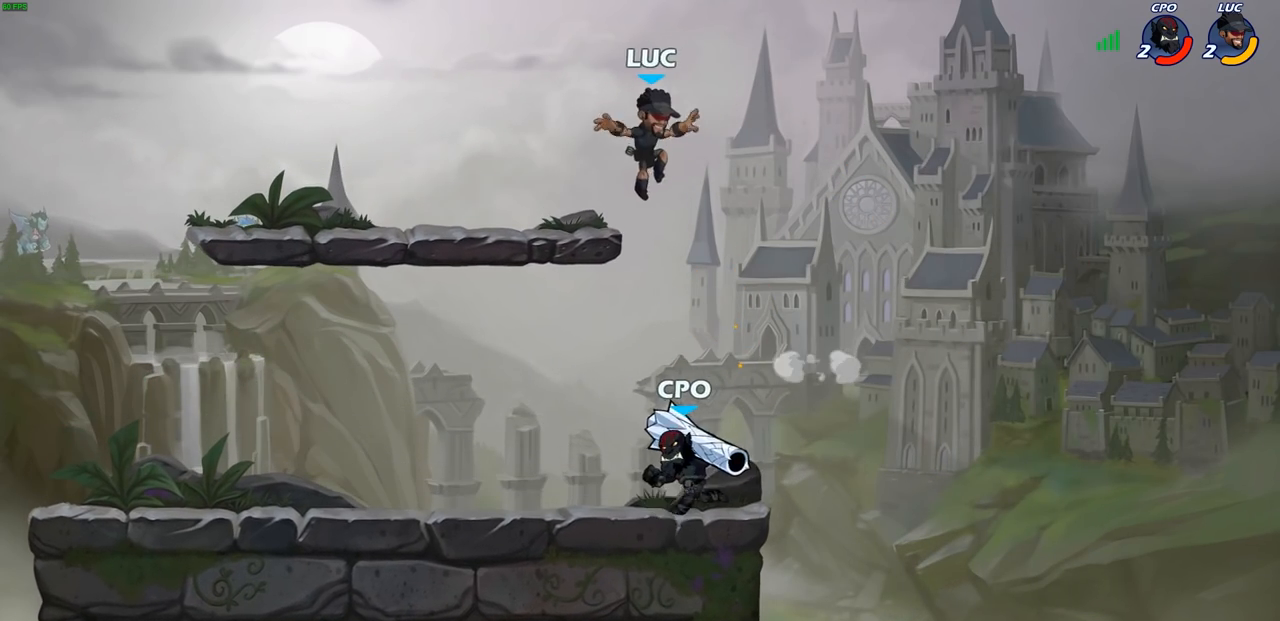
{"buttons": [], "left_stick": "left", "right_stick": "center", "events": [[117, "SQUARE", "down"], [200, "SQUARE", "up"], [283, "left_stick", "center"], [500, "left_stick", "left"]]}
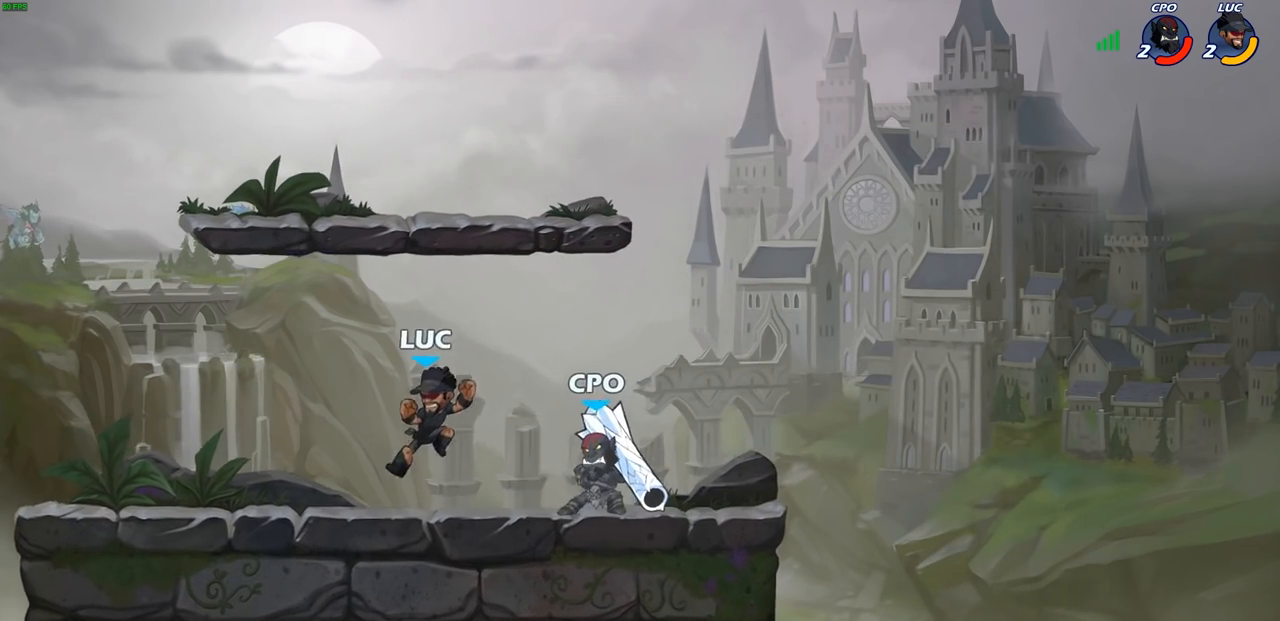
{"buttons": [], "left_stick": "left", "right_stick": "center", "events": []}
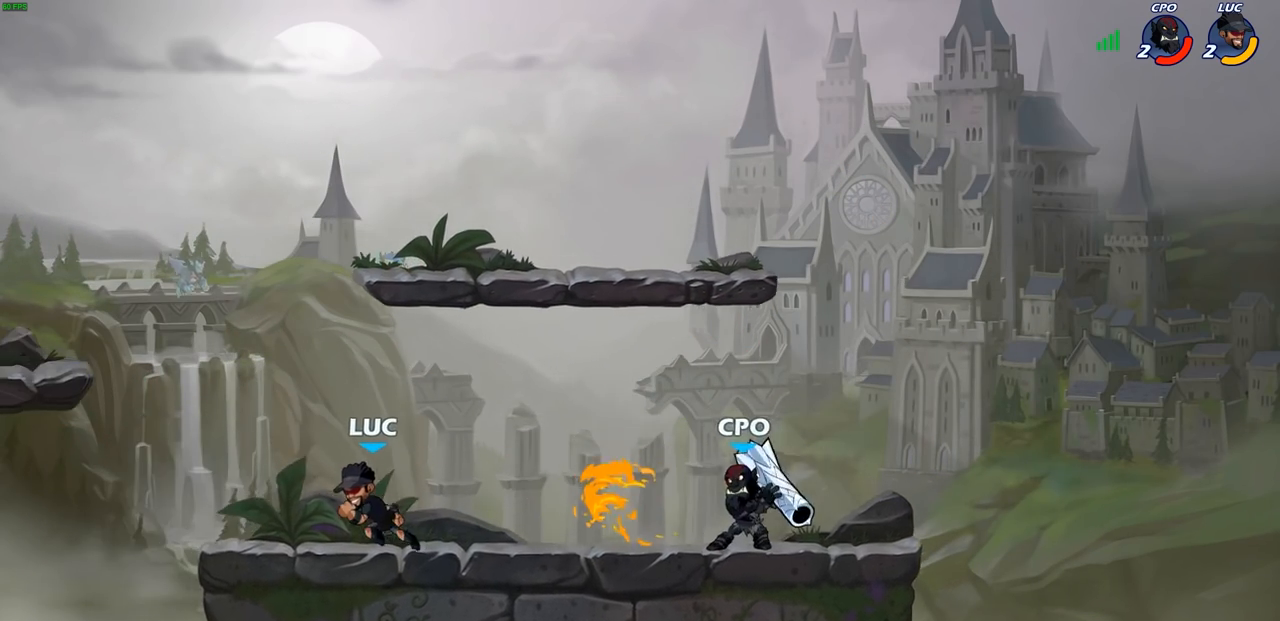
{"buttons": [], "left_stick": "up-left", "right_stick": "center", "events": [[133, "left_stick", "up-left"], [150, "R1", "down"], [150, "R2", "down"], [183, "CROSS", "down"], [300, "CROSS", "up"], [300, "R1", "up"], [317, "R2", "up"], [383, "CROSS", "down"], [483, "CROSS", "up"]]}
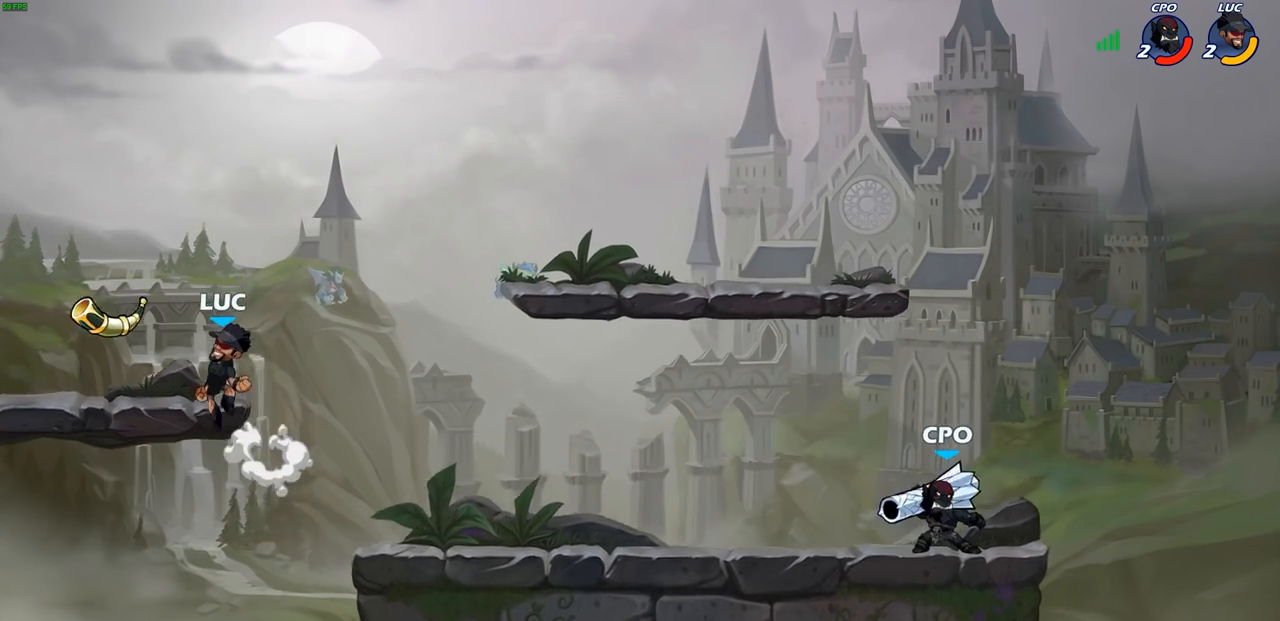
{"buttons": [], "left_stick": "down-right", "right_stick": "center", "events": [[67, "left_stick", "down-left"], [200, "R1", "down"], [217, "left_stick", "down-right"], [317, "R1", "up"]]}
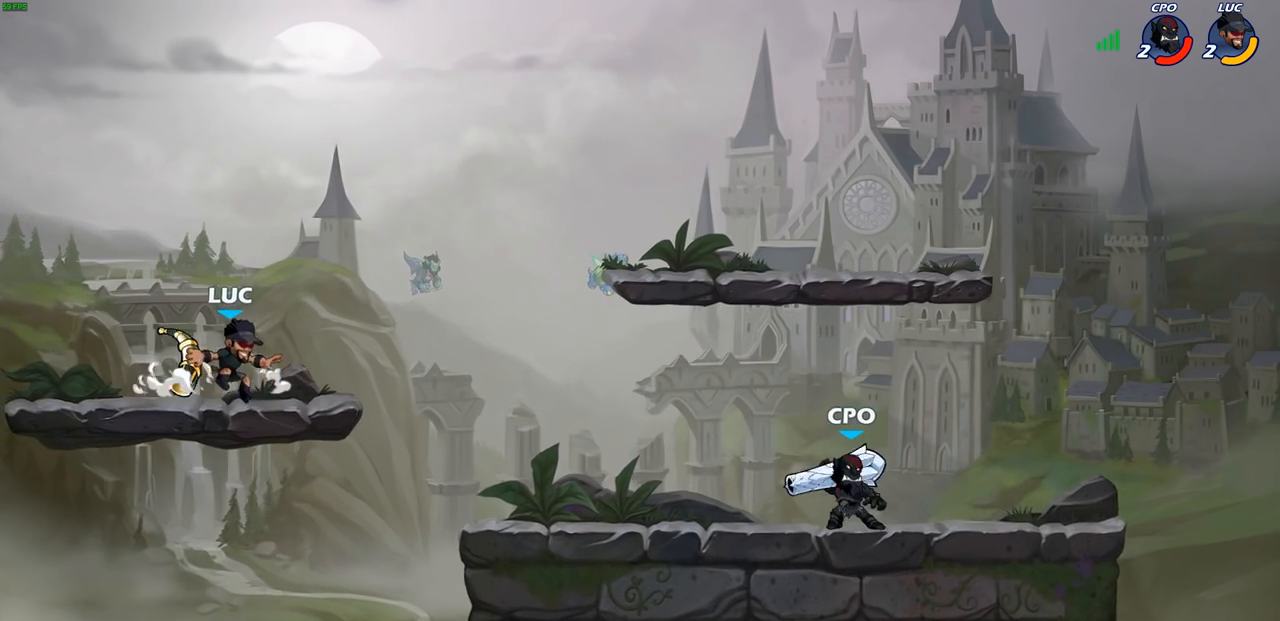
{"buttons": [], "left_stick": "right", "right_stick": "center", "events": [[67, "left_stick", "right"], [150, "SQUARE", "down"], [233, "SQUARE", "up"], [283, "left_stick", "center"], [417, "left_stick", "right"]]}
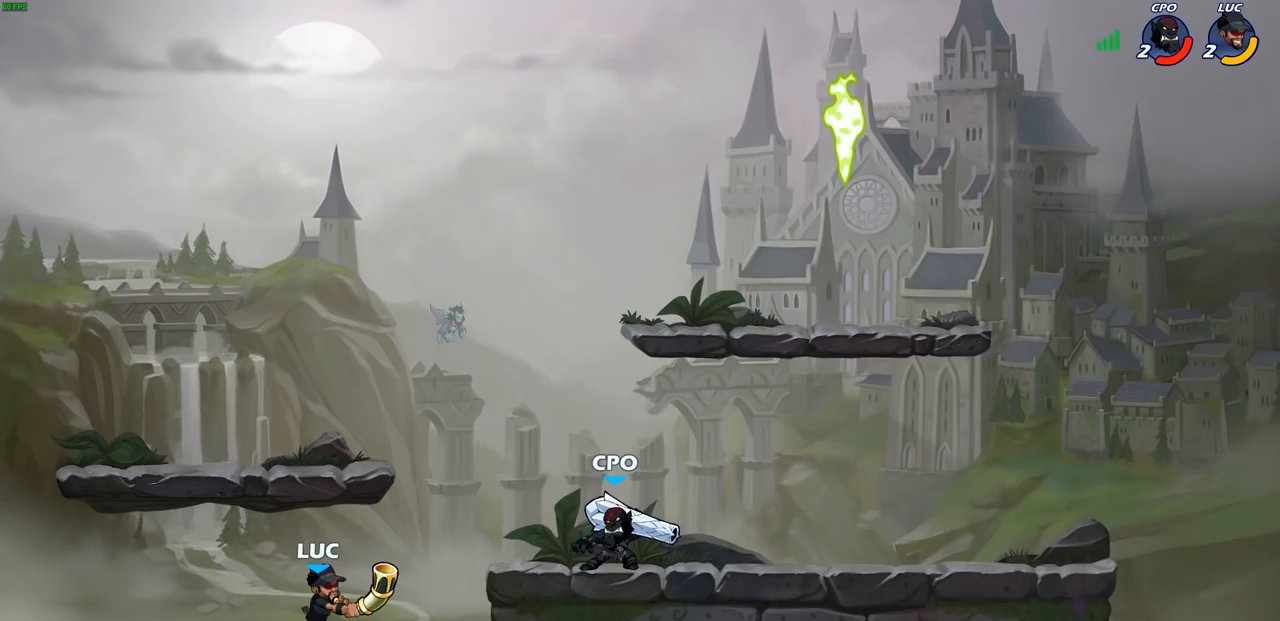
{"buttons": [], "left_stick": "right", "right_stick": "center", "events": [[133, "CROSS", "down"], [267, "CROSS", "up"]]}
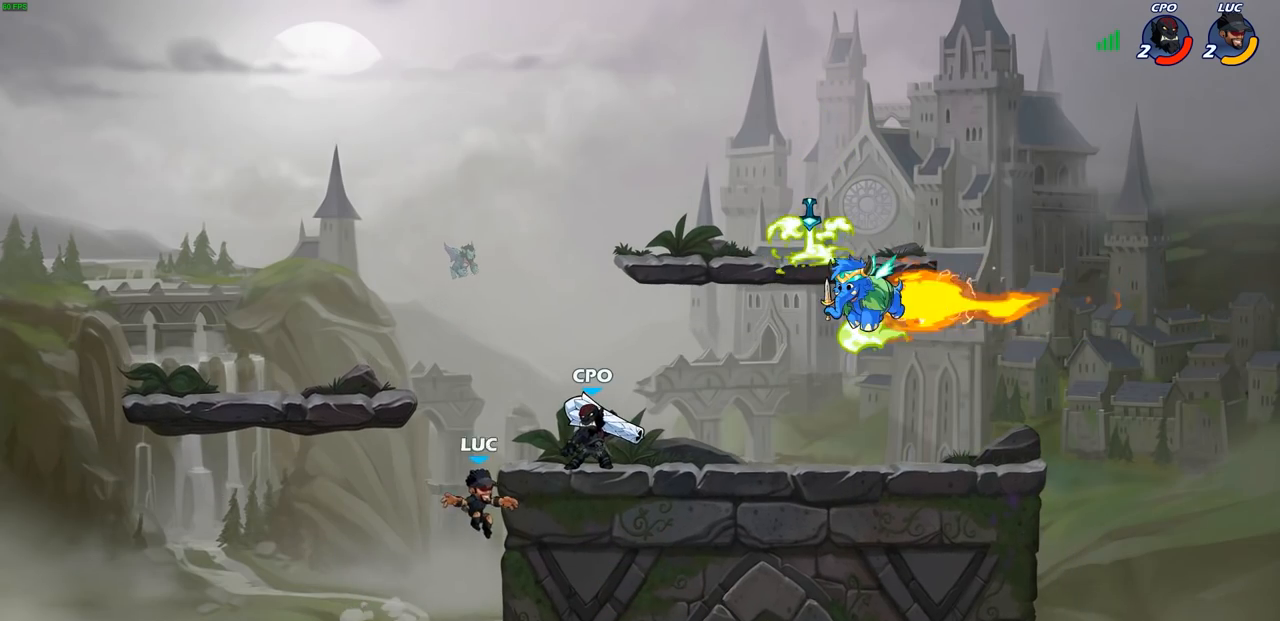
{"buttons": ["R1"], "left_stick": "left", "right_stick": "center", "events": [[83, "left_stick", "down-left"], [150, "left_stick", "left"], [167, "CROSS", "down"], [300, "CROSS", "up"], [367, "CROSS", "down"], [467, "CROSS", "up"], [483, "R1", "down"]]}
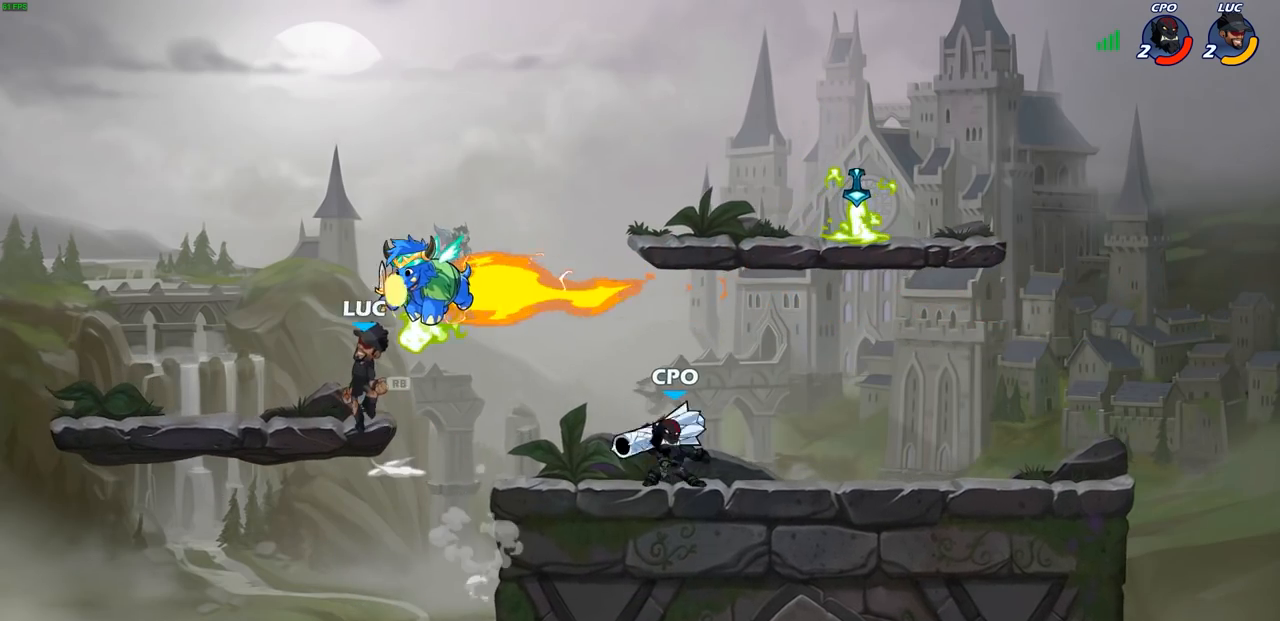
{"buttons": [], "left_stick": "right", "right_stick": "center", "events": [[67, "R1", "up"], [133, "left_stick", "down-left"], [283, "left_stick", "down-right"], [333, "left_stick", "right"]]}
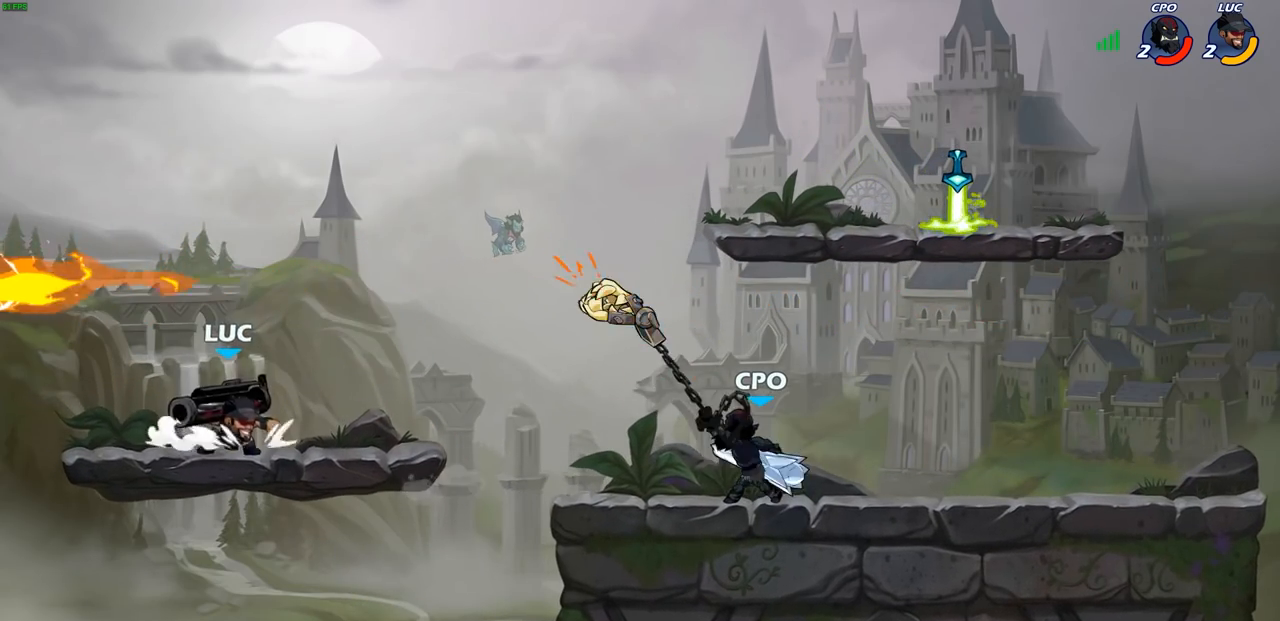
{"buttons": ["CIRCLE"], "left_stick": "down-left", "right_stick": "center"}
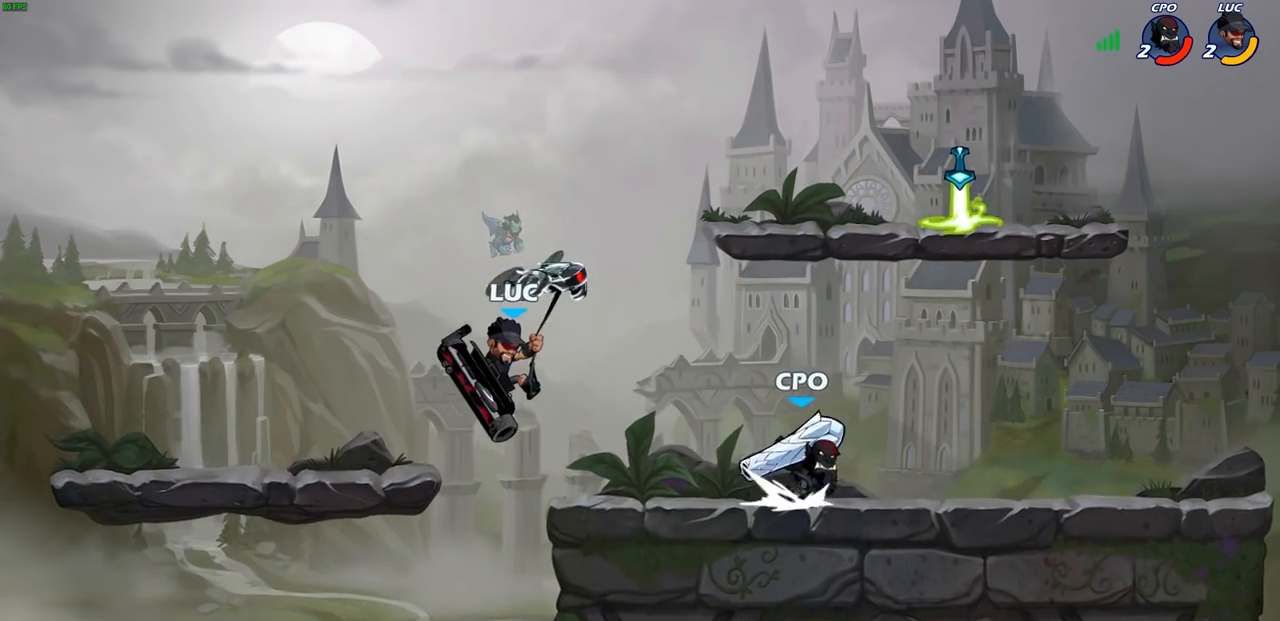
{"buttons": [], "left_stick": "down-left", "right_stick": "center", "events": [[483, "CIRCLE", "up"]]}
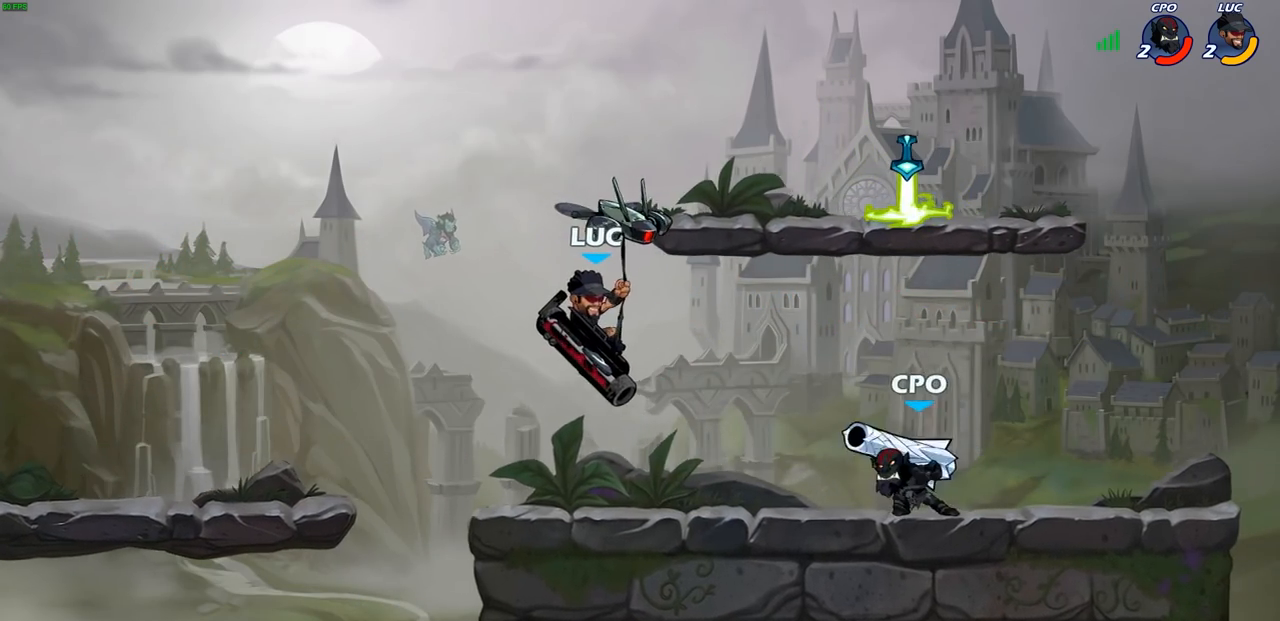
{"buttons": [], "left_stick": "left", "right_stick": "center", "events": [[117, "left_stick", "center"], [283, "left_stick", "left"]]}